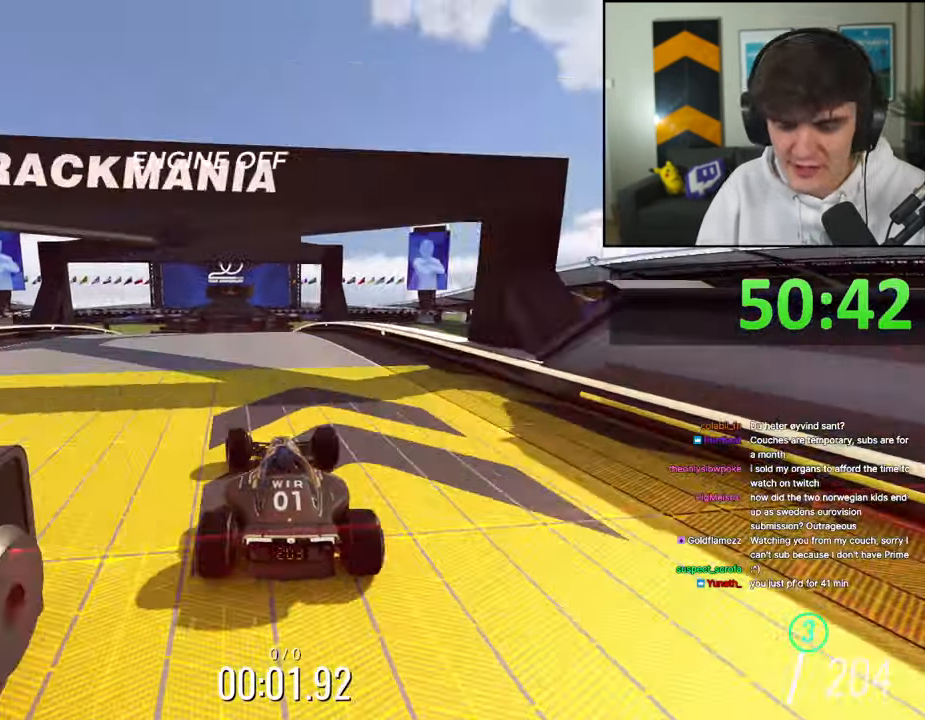
Gameplay with keyboard; each line is a JSON object with the keys held at the frame after it. "events" lists presses ("down") and releases ("up") of "brake", "down", "left", "right" and "up" between this image and that frame as [ms after this image, input, new state], when the widget could be followed in between. No other keys are recorded. Mouse input is not recorded. Key names are as the overlay labels them; some are game actions (e.g. jump) rather than physical keys.
{"keys": ["left", "up"], "events": [[84, "left", "up"], [134, "right", "down"], [317, "right", "up"], [367, "left", "down"]]}
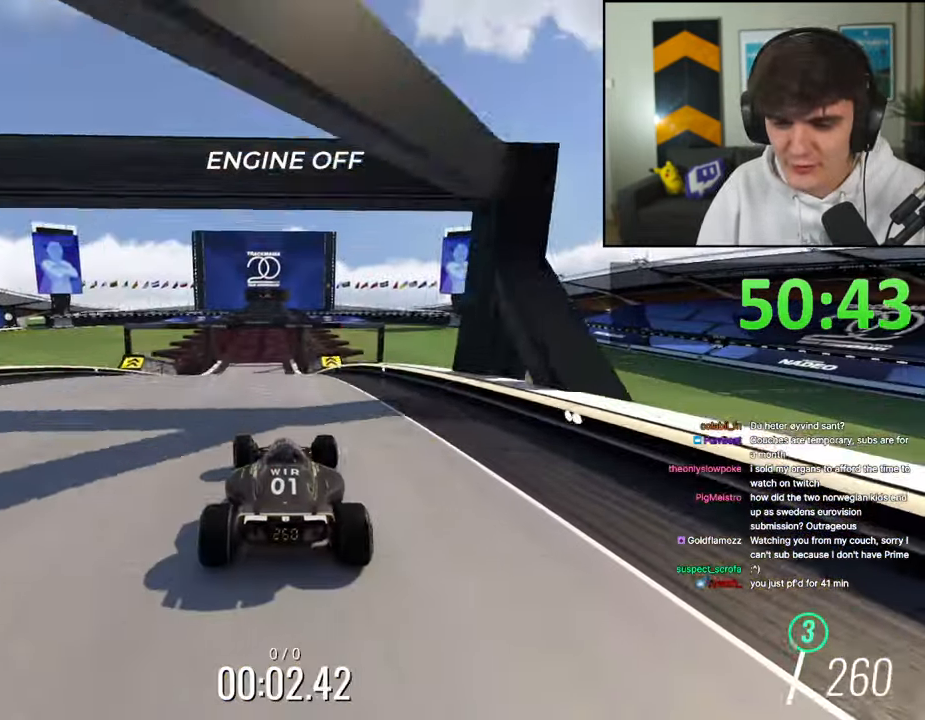
{"keys": ["up"], "events": [[50, "left", "up"], [150, "right", "down"], [234, "right", "up"], [334, "left", "down"], [434, "left", "up"]]}
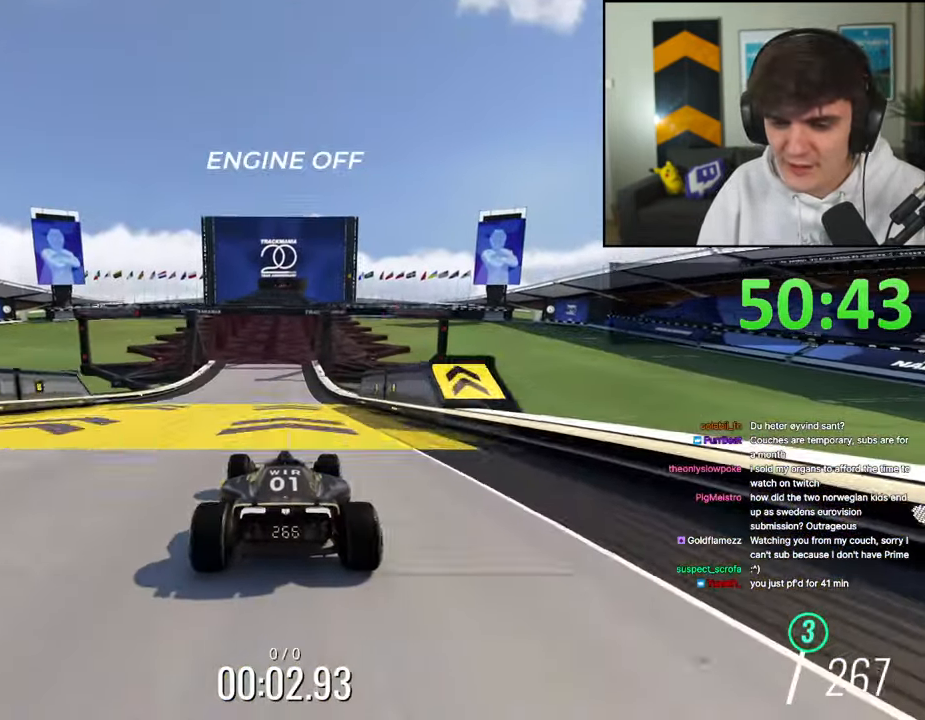
{"keys": ["left", "up"], "events": [[17, "right", "down"], [67, "right", "up"], [484, "left", "down"]]}
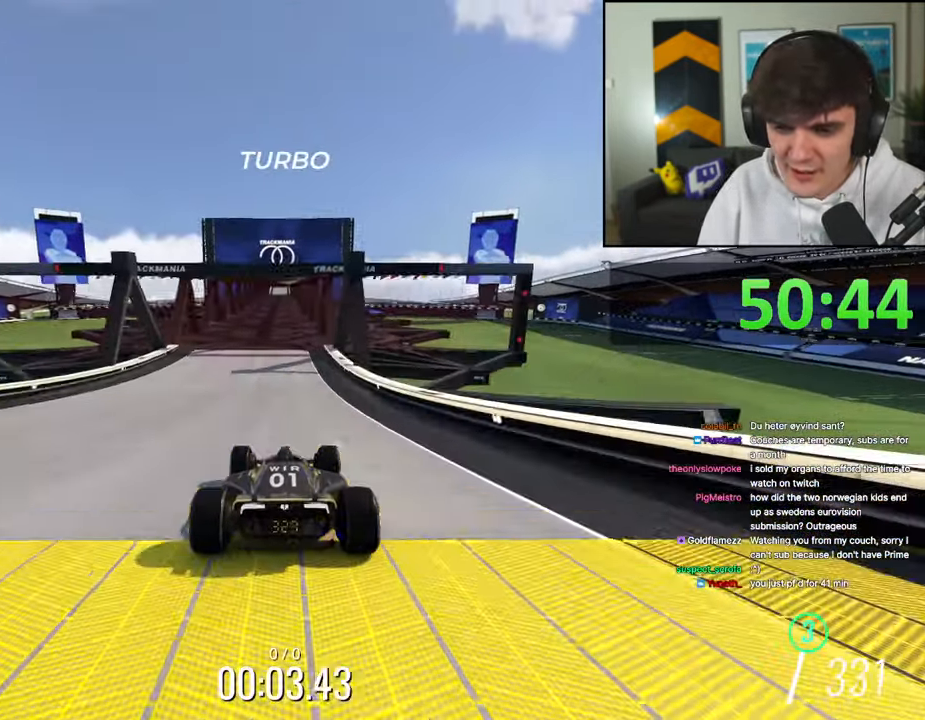
{"keys": ["up"], "events": [[34, "left", "up"]]}
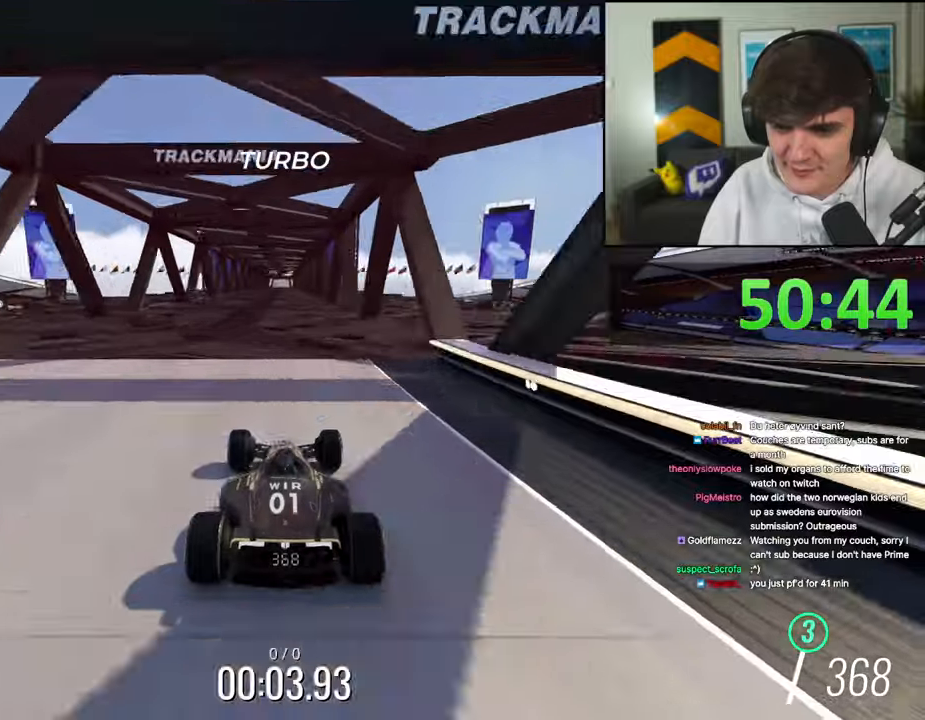
{"keys": ["up"], "events": []}
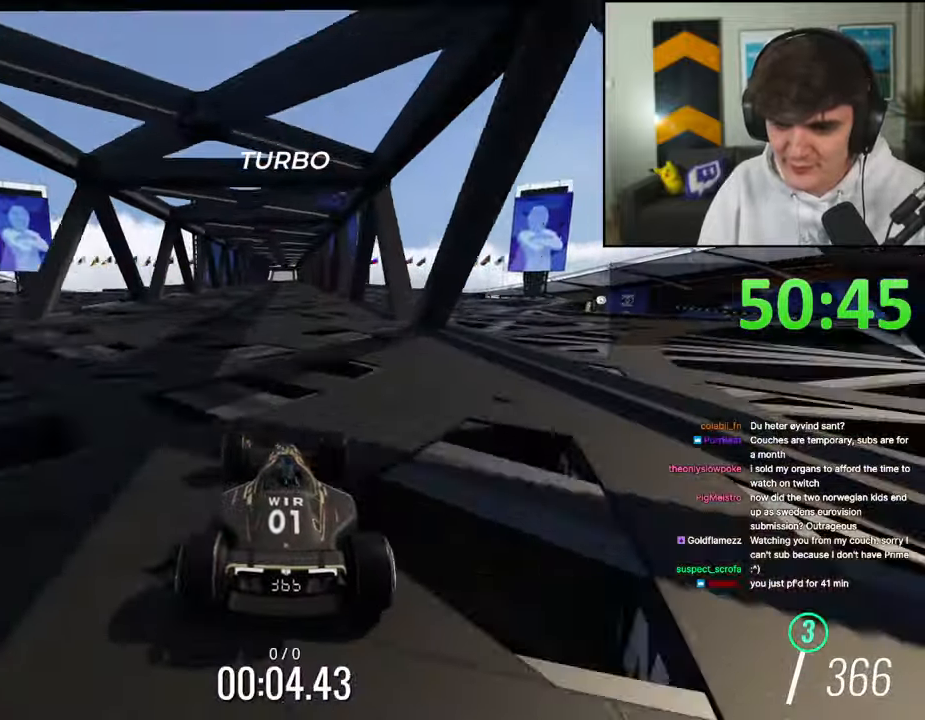
{"keys": ["up"], "events": []}
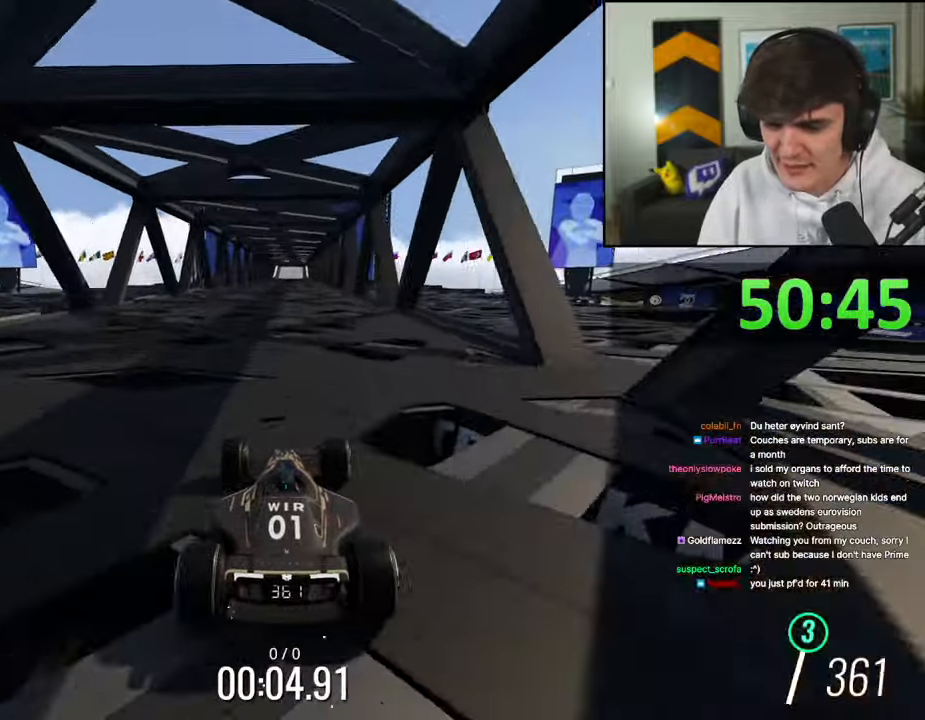
{"keys": ["up"], "events": []}
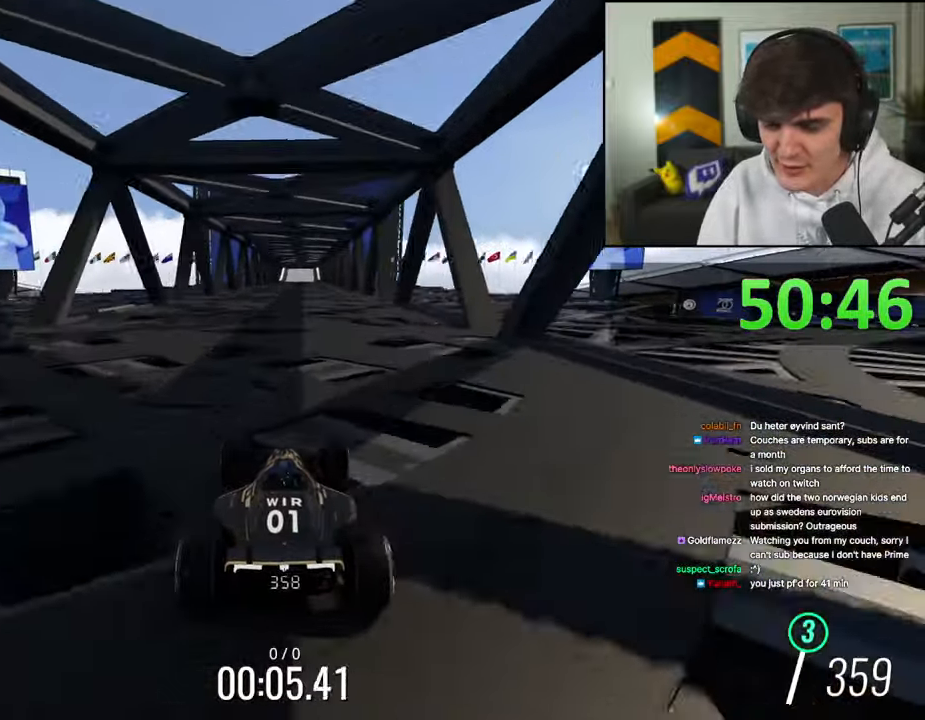
{"keys": ["up"], "events": []}
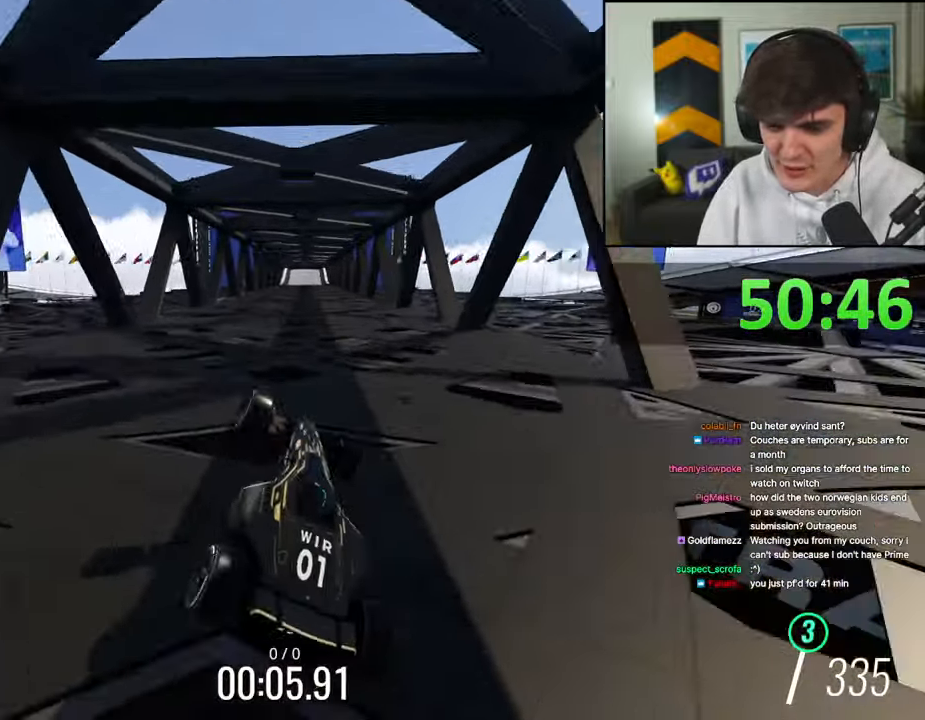
{"keys": ["up"], "events": []}
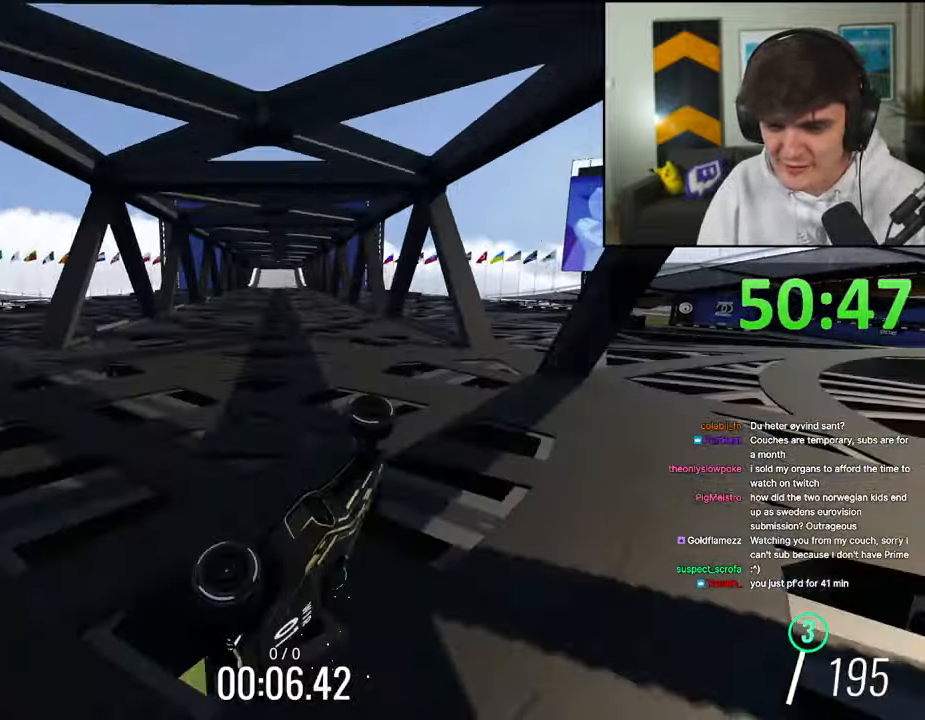
{"keys": ["up"], "events": [[84, "right", "down"], [184, "right", "up"]]}
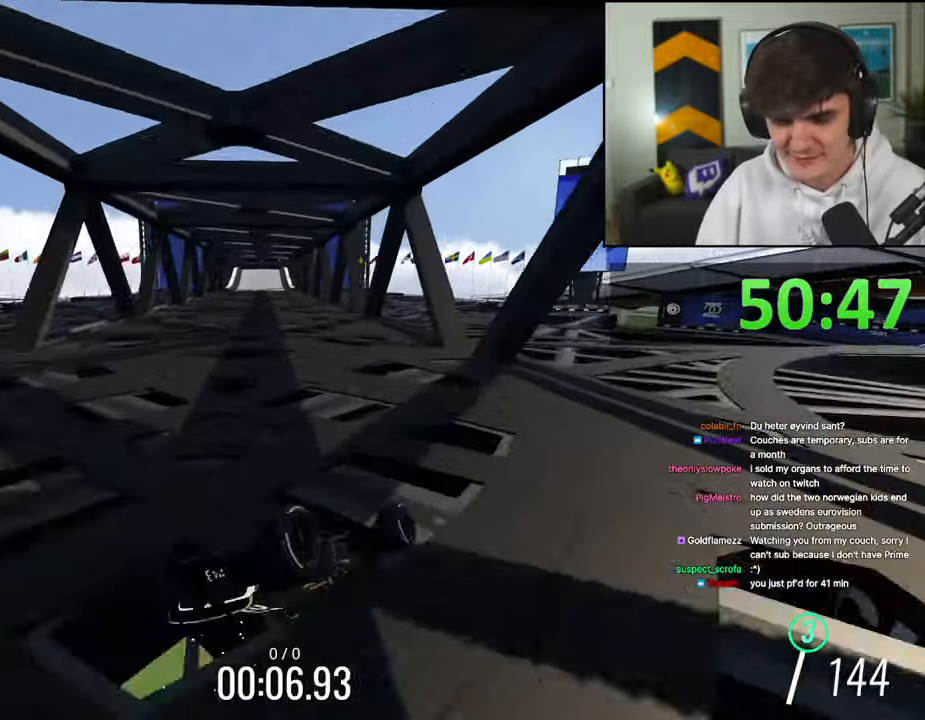
{"keys": ["up"], "events": []}
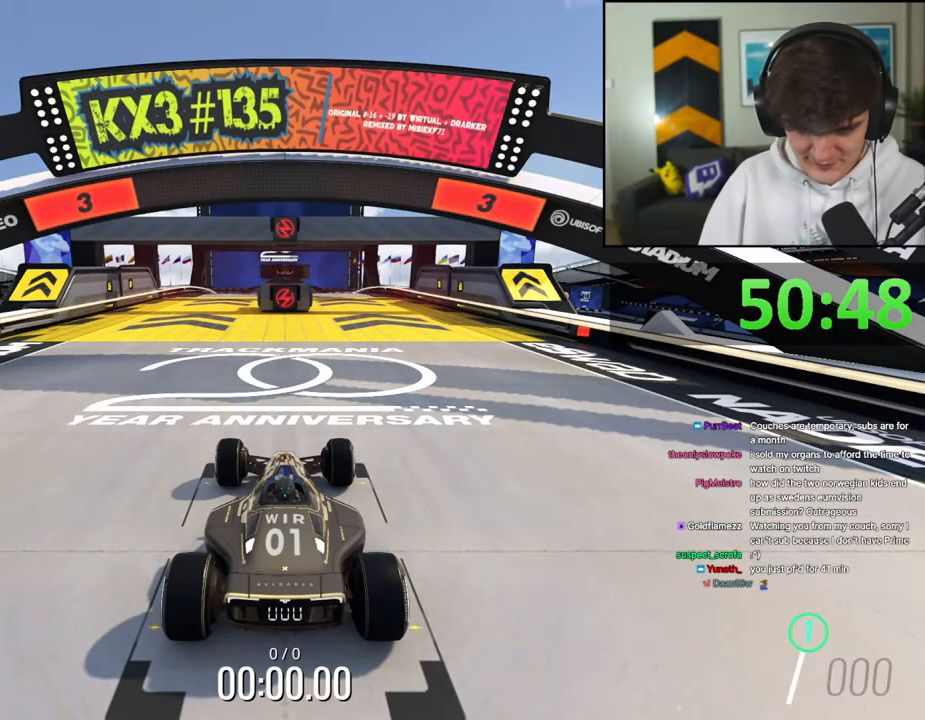
{"keys": ["up"], "events": []}
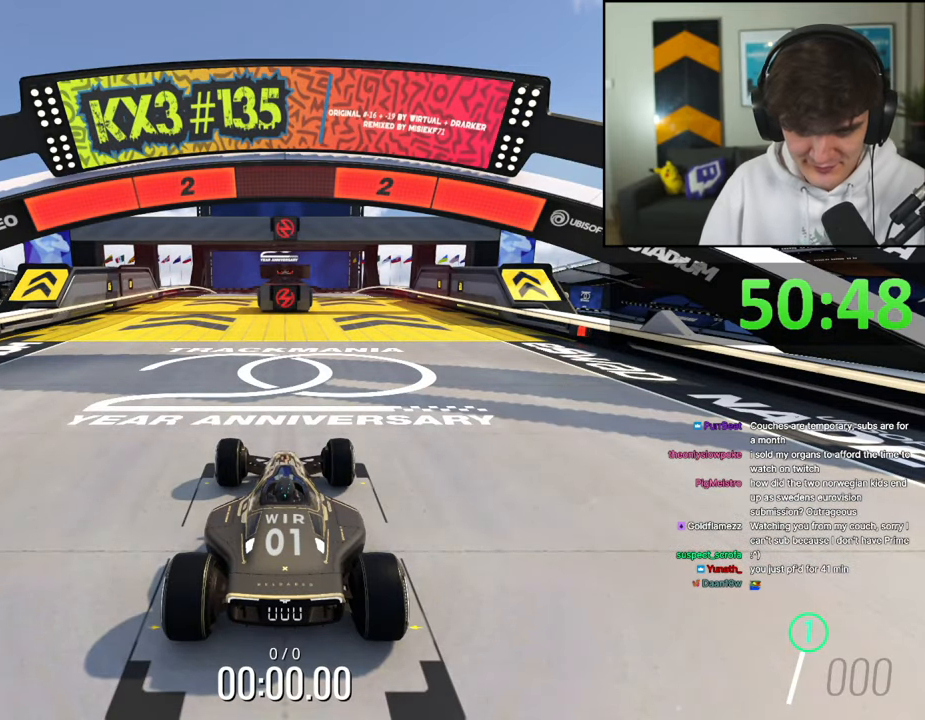
{"keys": ["up"], "events": []}
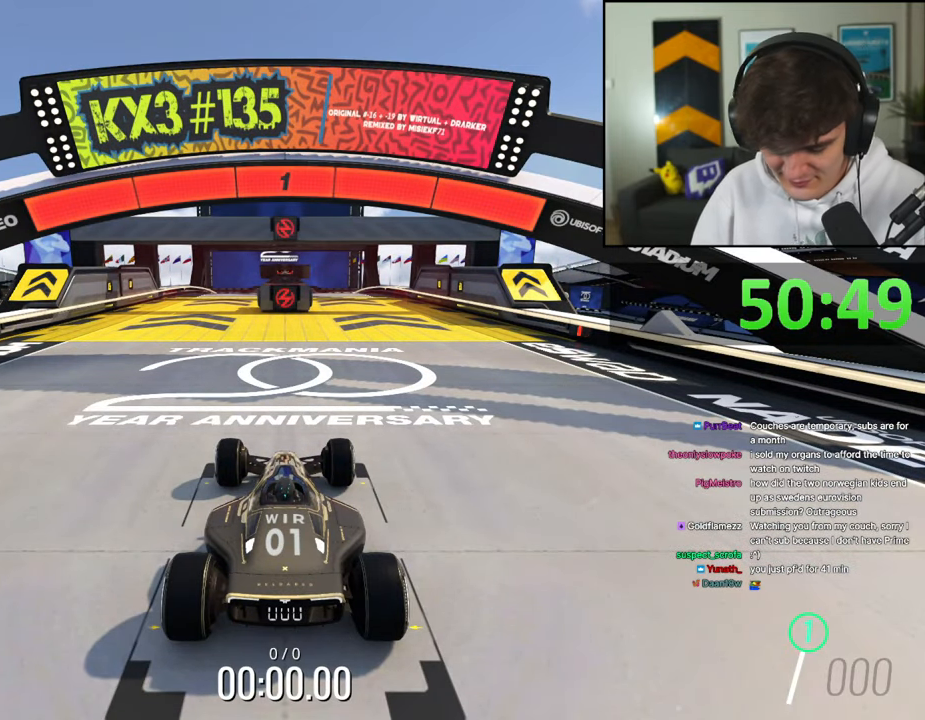
{"keys": ["up"], "events": []}
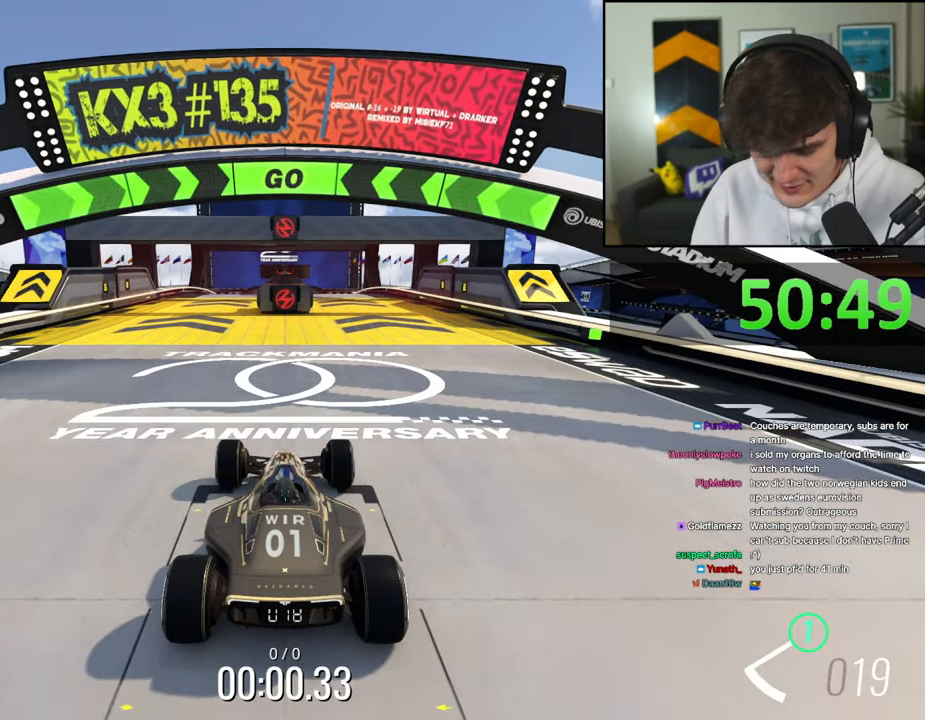
{"keys": ["up"], "events": [[300, "right", "down"], [450, "right", "up"]]}
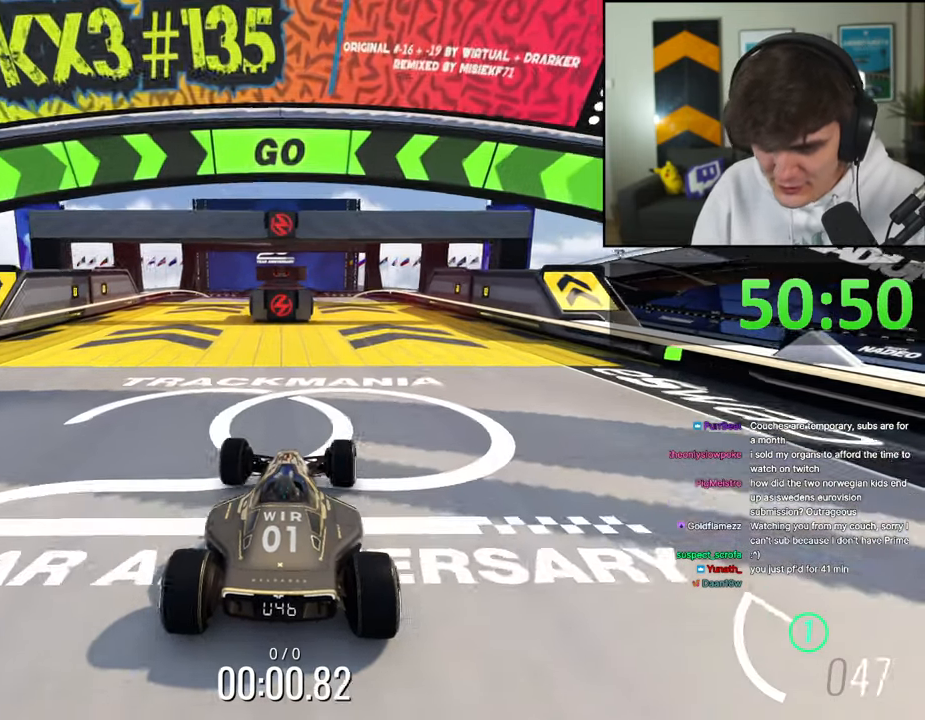
{"keys": ["up"], "events": [[34, "right", "down"], [267, "right", "up"]]}
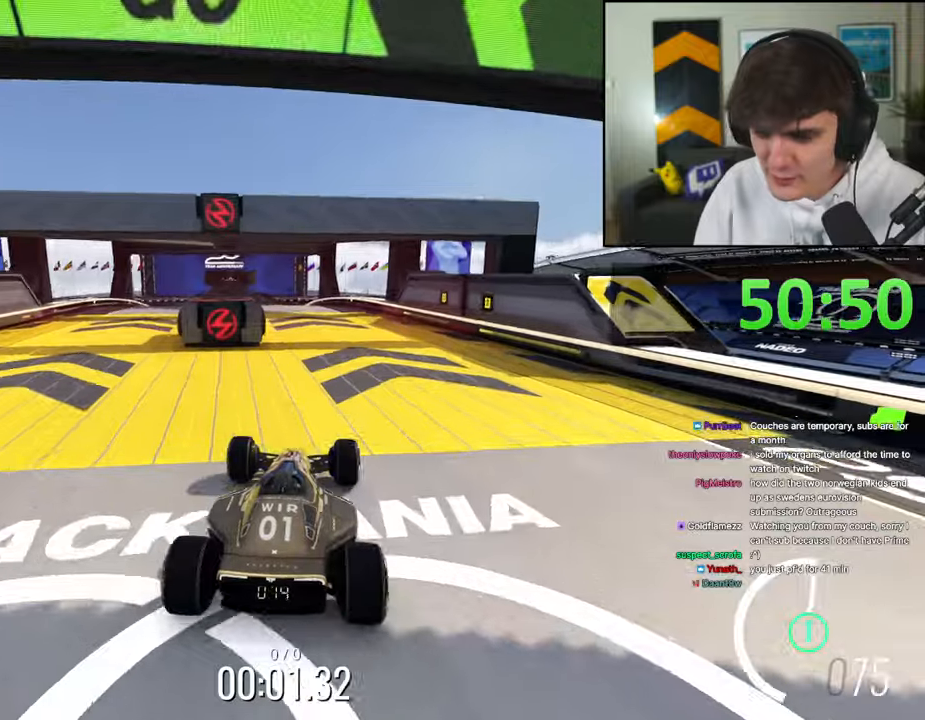
{"keys": ["left", "up"], "events": [[100, "left", "down"], [200, "left", "up"], [334, "left", "down"]]}
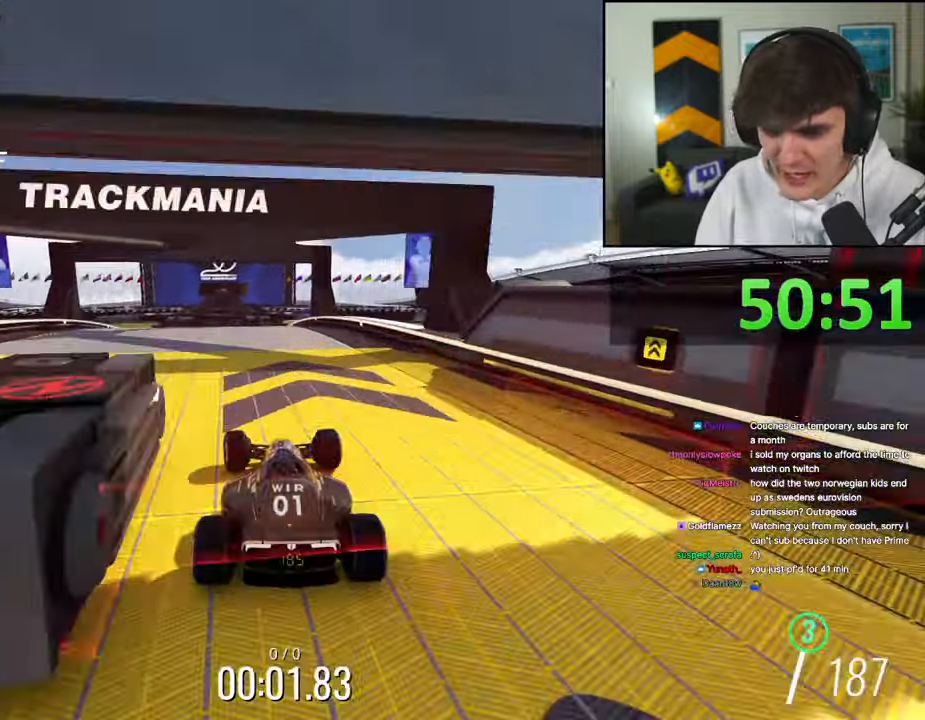
{"keys": ["up"], "events": [[117, "left", "up"], [217, "right", "down"], [300, "right", "up"], [400, "left", "down"], [484, "left", "up"]]}
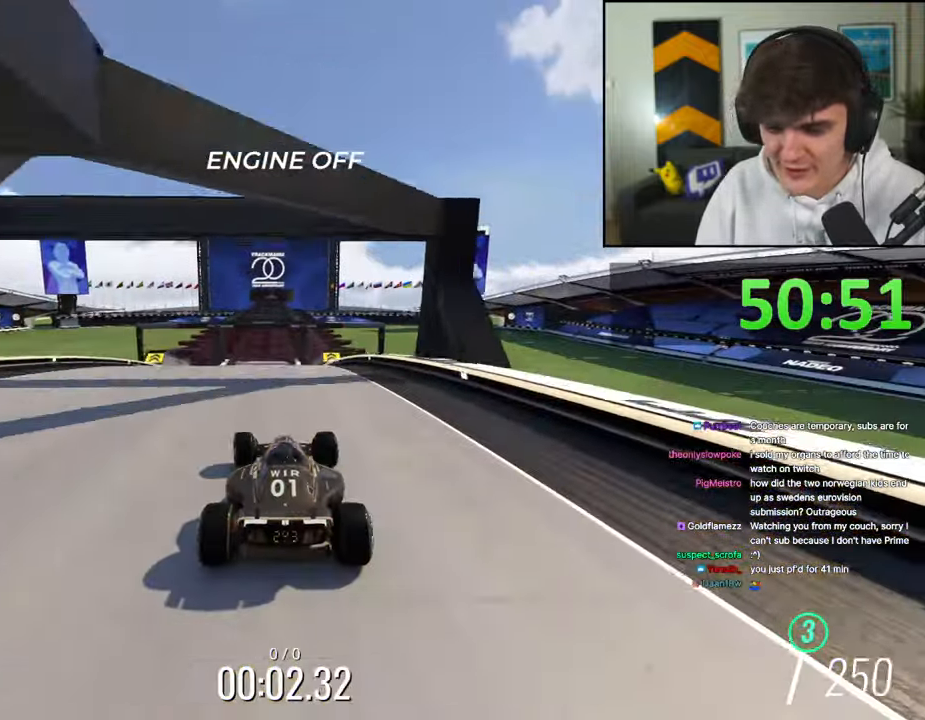
{"keys": ["up"], "events": [[84, "right", "down"], [134, "right", "up"], [317, "left", "down"], [417, "left", "up"]]}
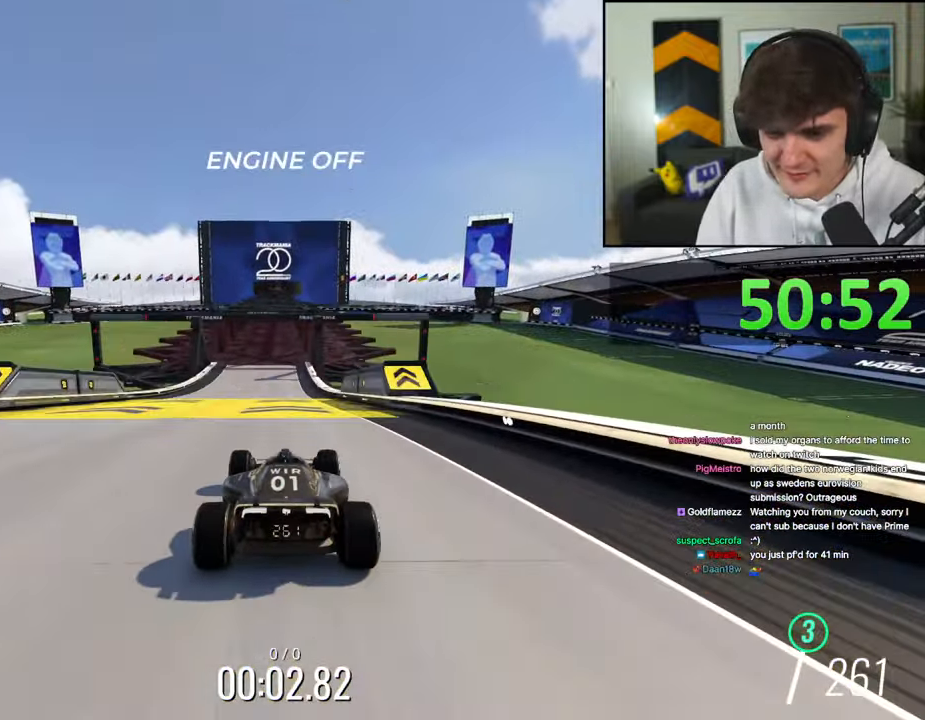
{"keys": ["up"], "events": [[200, "right", "down"], [234, "right", "up"]]}
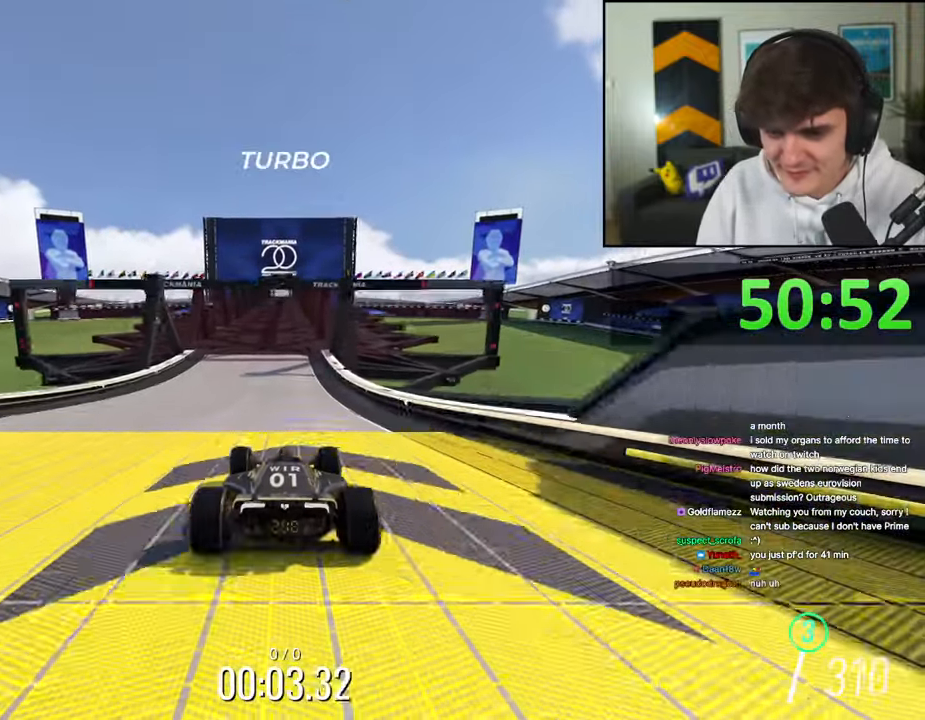
{"keys": ["up"], "events": []}
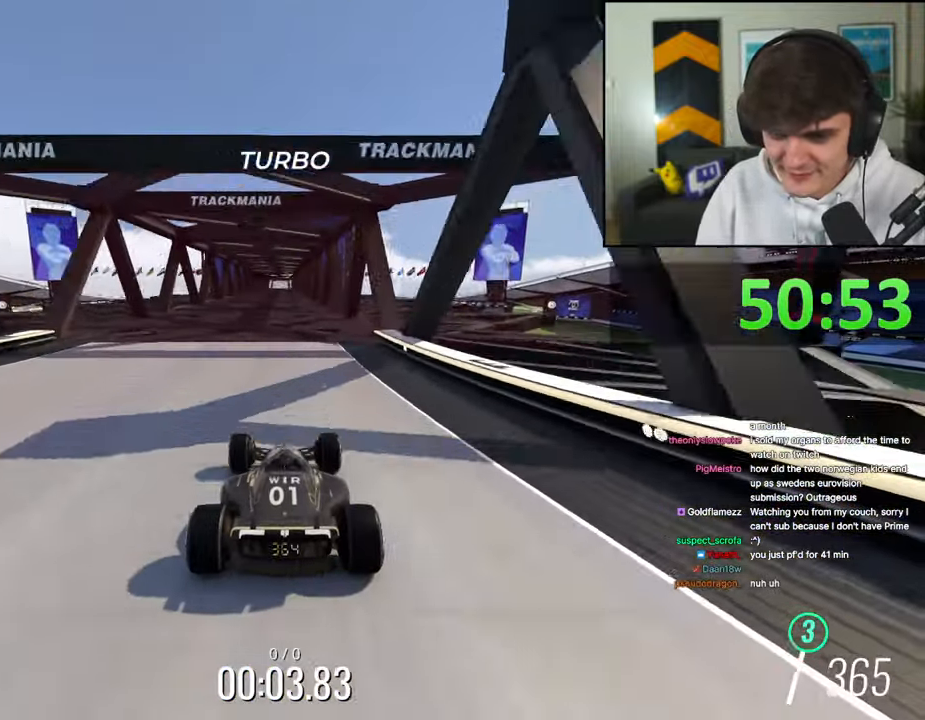
{"keys": ["up"], "events": [[34, "right", "down"], [84, "right", "up"]]}
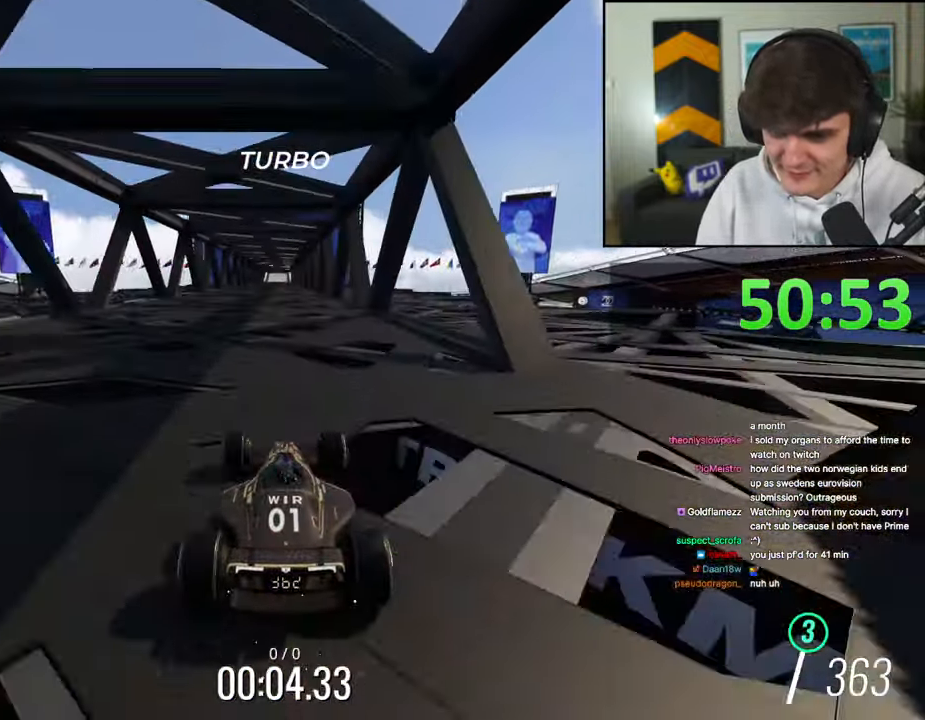
{"keys": ["up"], "events": []}
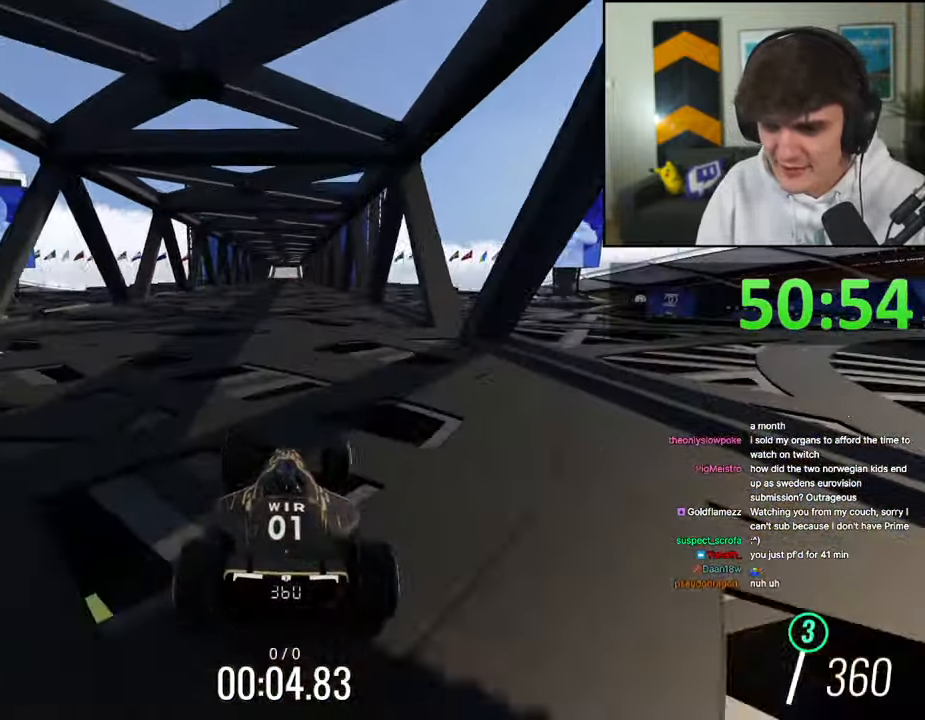
{"keys": ["up"], "events": []}
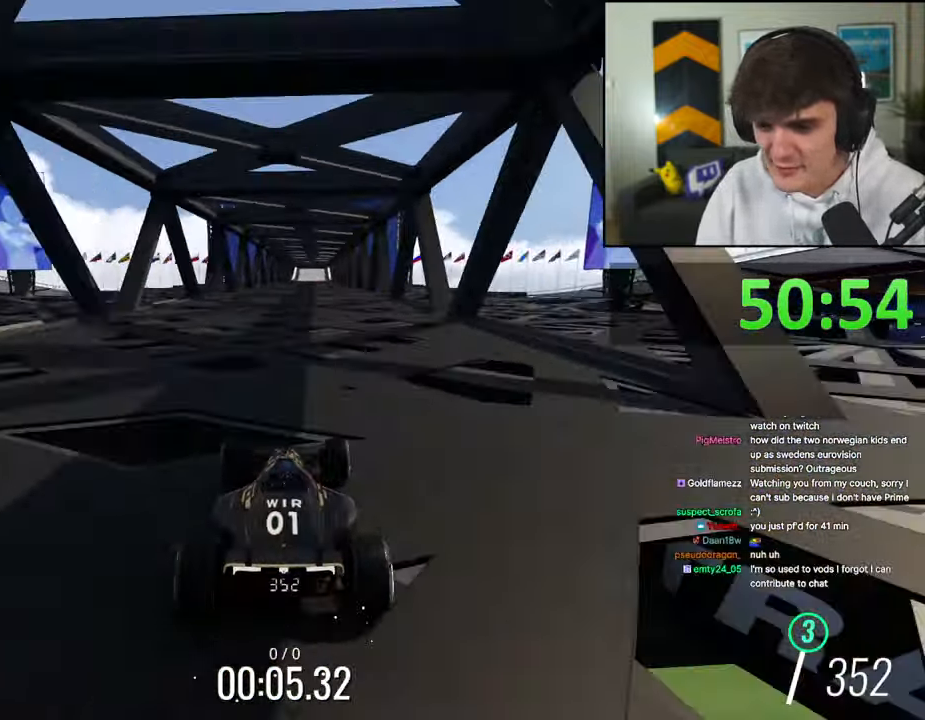
{"keys": ["up"], "events": []}
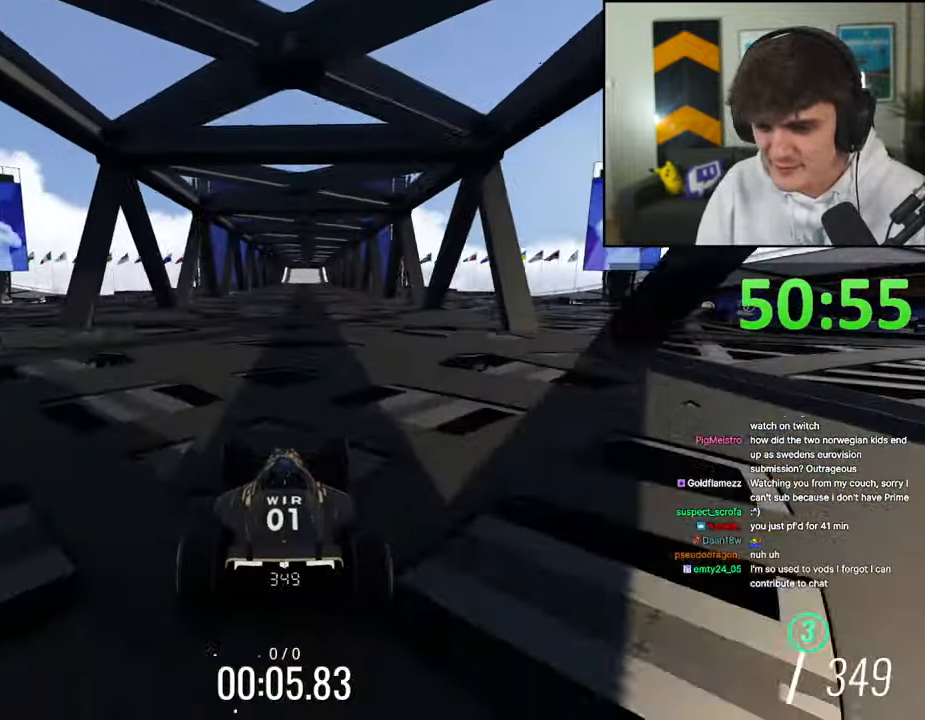
{"keys": ["up"], "events": []}
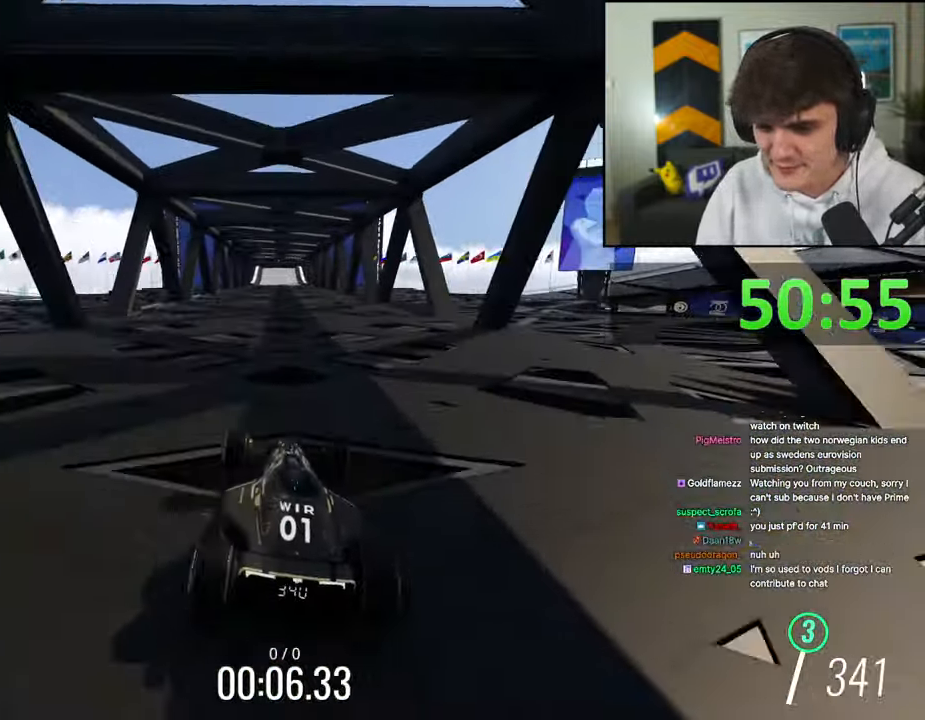
{"keys": ["right", "up"], "events": [[500, "right", "down"]]}
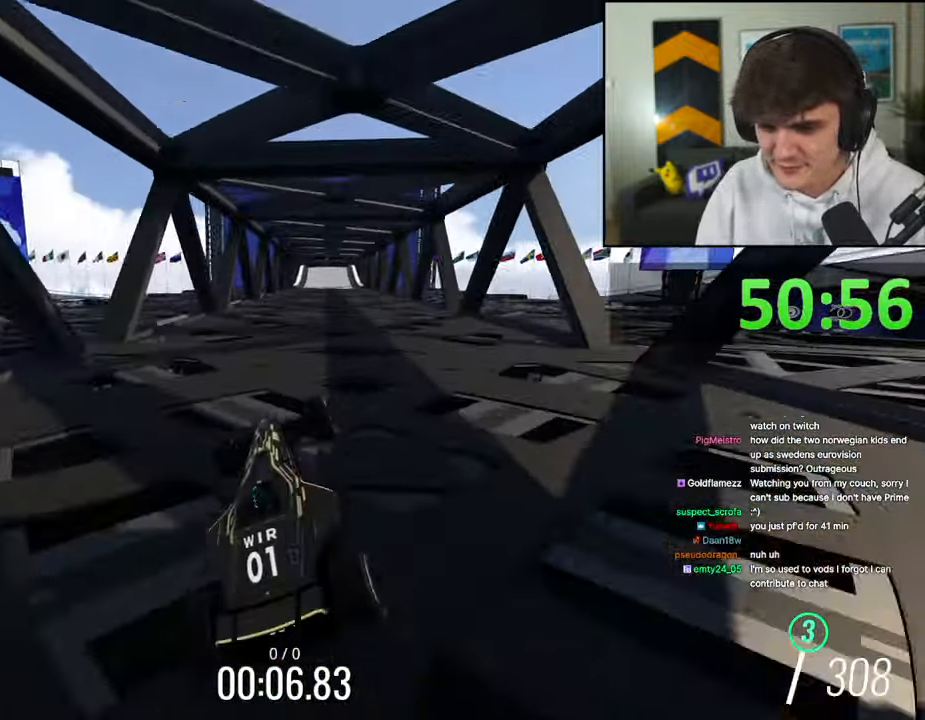
{"keys": ["right", "up"], "events": [[234, "right", "up"], [317, "right", "down"]]}